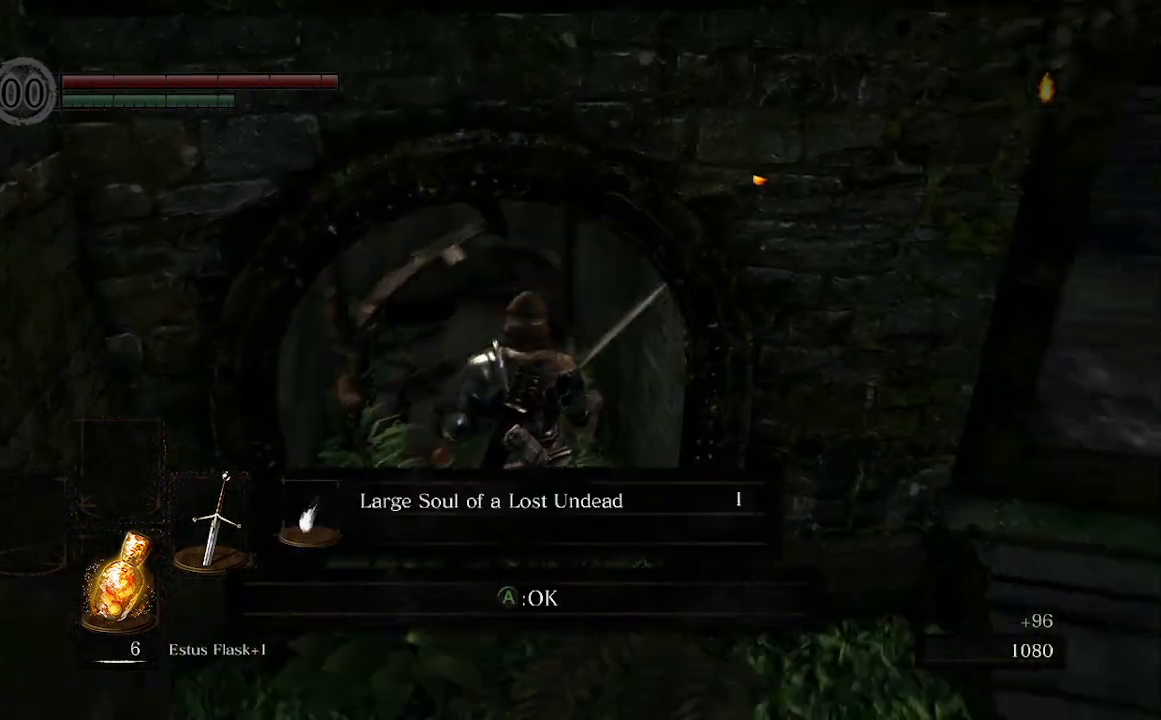
Gameplay with a controller (Xbox layout); each line is a JSON object with the inputs held at the frame after it. "events" lists button and stick changes between this image and that frame as [ms after this image, input, new state], when the widget could be followed in between.
{"buttons": [], "left_stick": "right", "right_stick": "center", "events": [[300, "left_stick", "right"], [300, "right_stick", "center"]]}
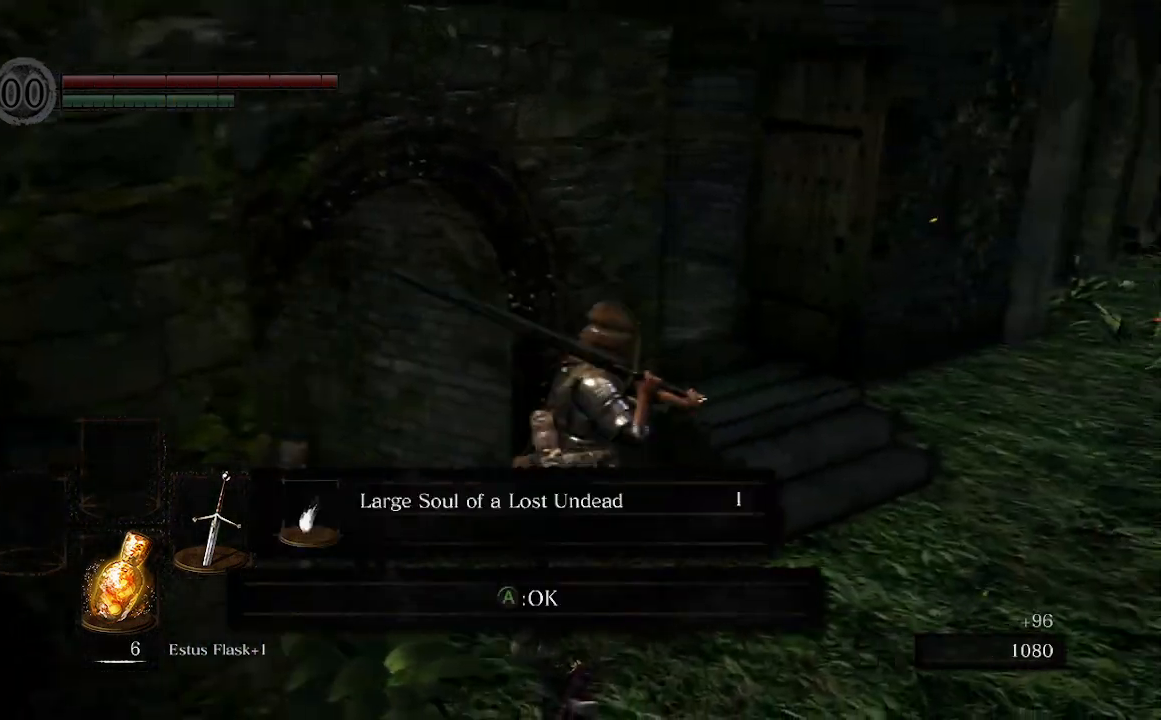
{"buttons": [], "left_stick": "up-right", "right_stick": "left", "events": [[100, "left_stick", "up-right"], [100, "right_stick", "left"]]}
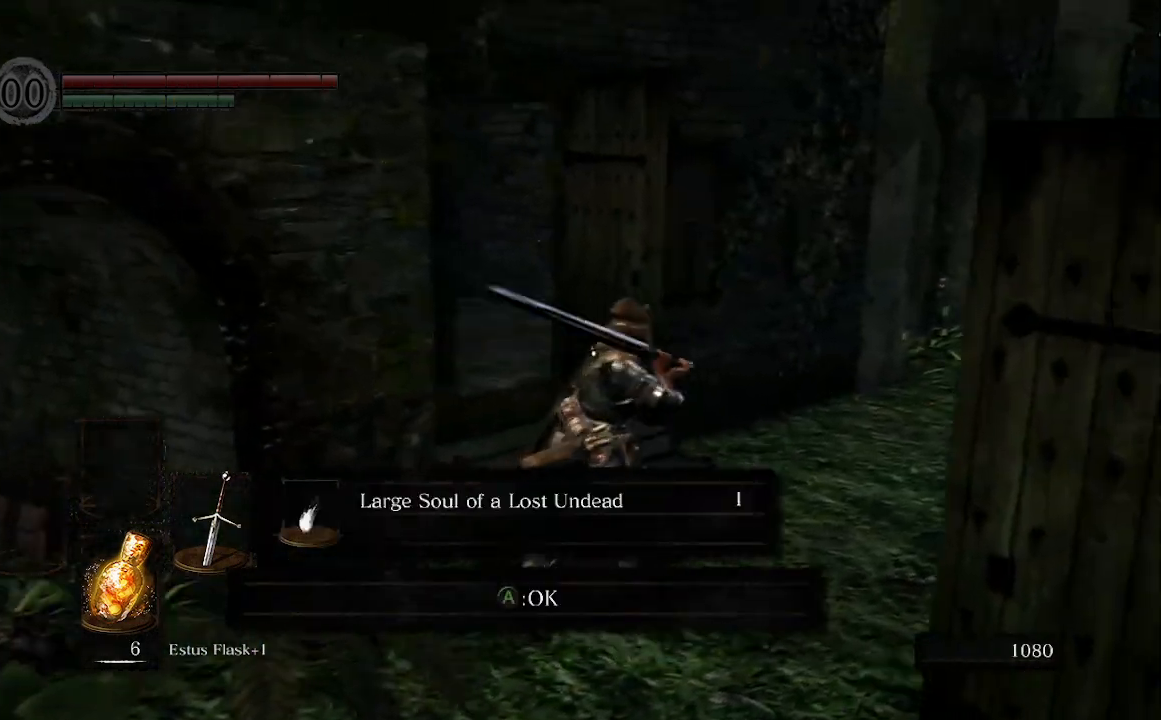
{"buttons": [], "left_stick": "center", "right_stick": "right", "events": [[100, "A", "down"], [300, "right_stick", "center"], [333, "left_stick", "center"], [400, "A", "up"], [400, "right_stick", "right"]]}
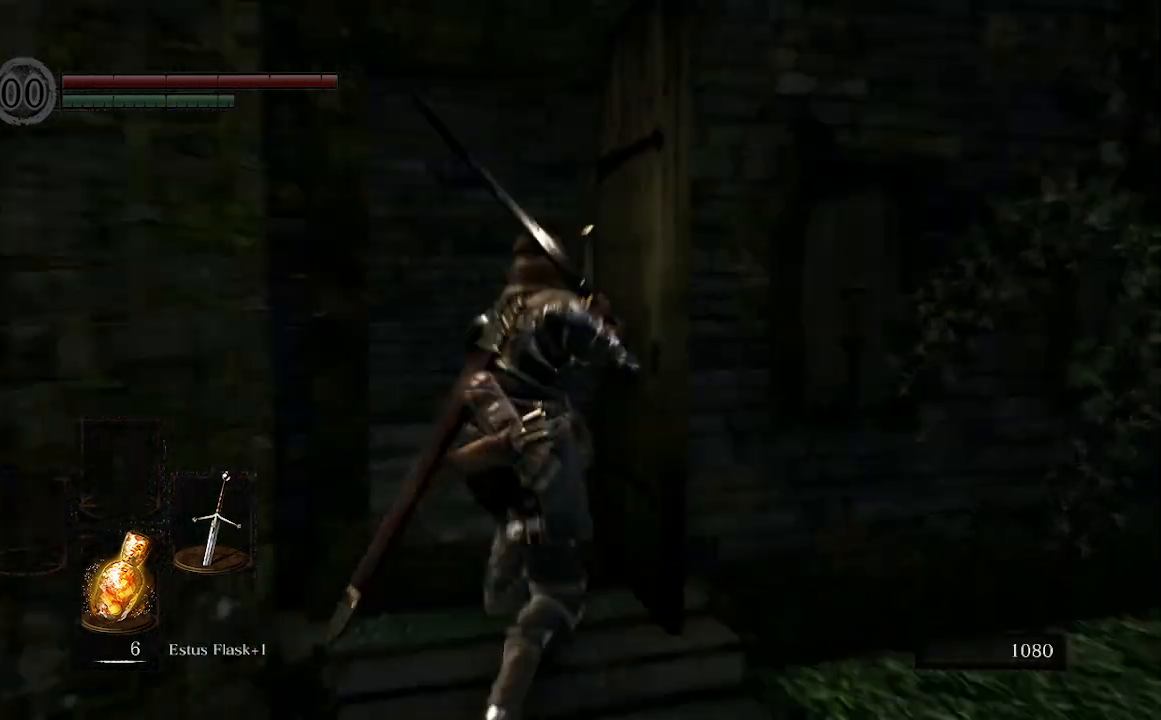
{"buttons": [], "left_stick": "up-right", "right_stick": "down-right", "events": [[100, "left_stick", "down-right"], [167, "left_stick", "right"], [433, "left_stick", "up-right"], [433, "right_stick", "down-right"]]}
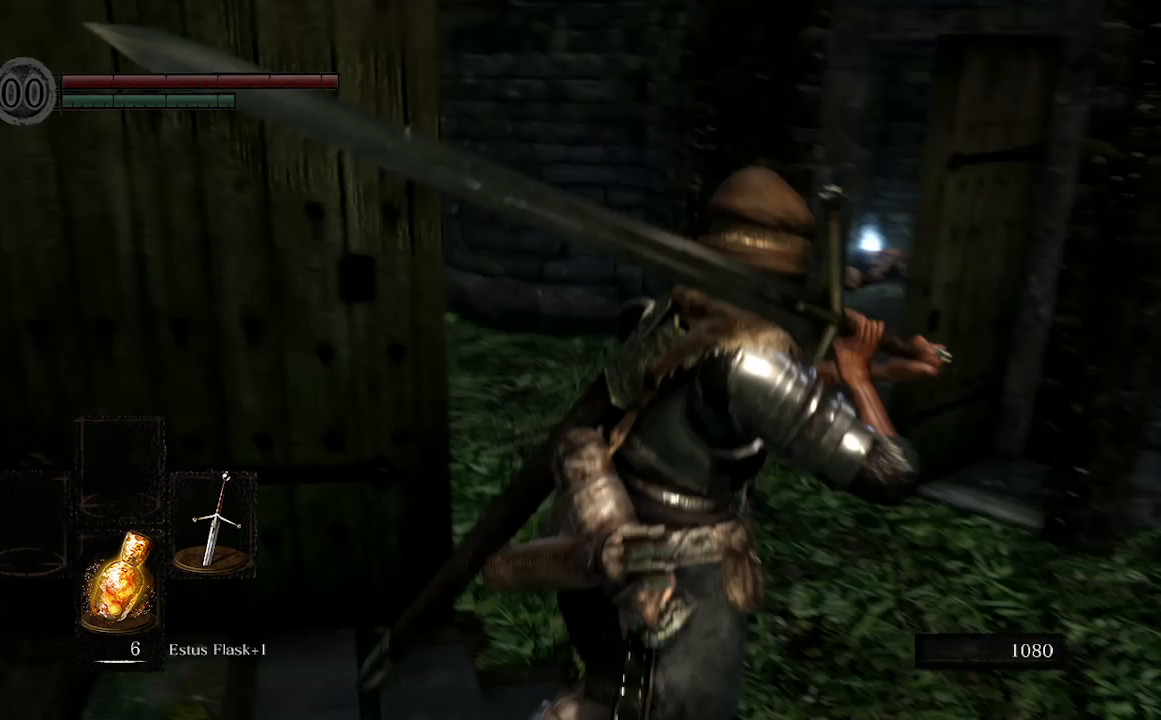
{"buttons": [], "left_stick": "up", "right_stick": "center", "events": [[33, "right_stick", "center"], [167, "left_stick", "up"], [233, "right_stick", "left"], [467, "right_stick", "center"]]}
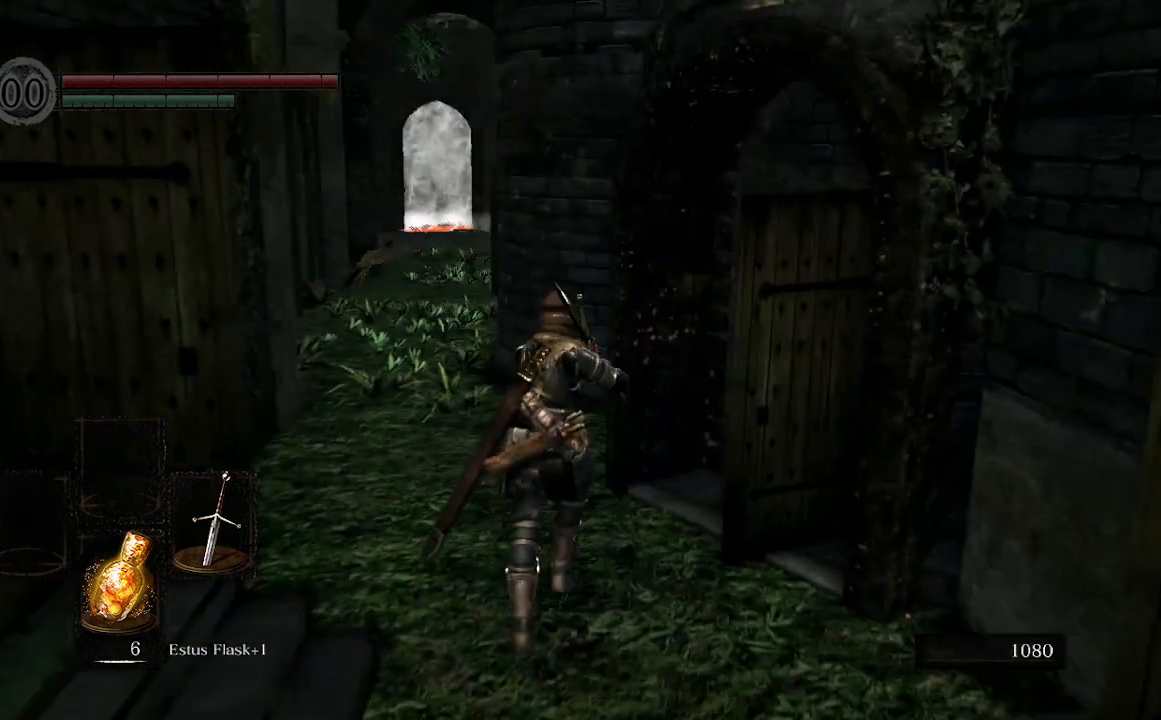
{"buttons": [], "left_stick": "up-right", "right_stick": "right", "events": [[167, "left_stick", "up-right"], [233, "right_stick", "right"]]}
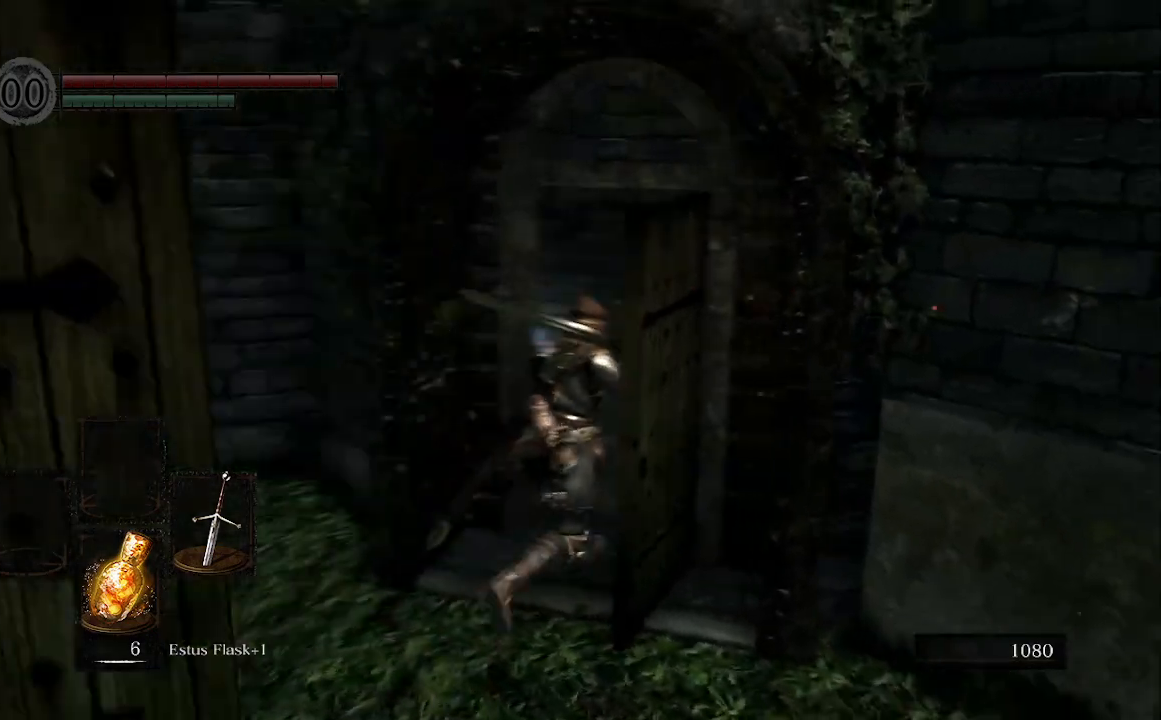
{"buttons": [], "left_stick": "up", "right_stick": "center", "events": [[33, "right_stick", "center"], [67, "left_stick", "up"]]}
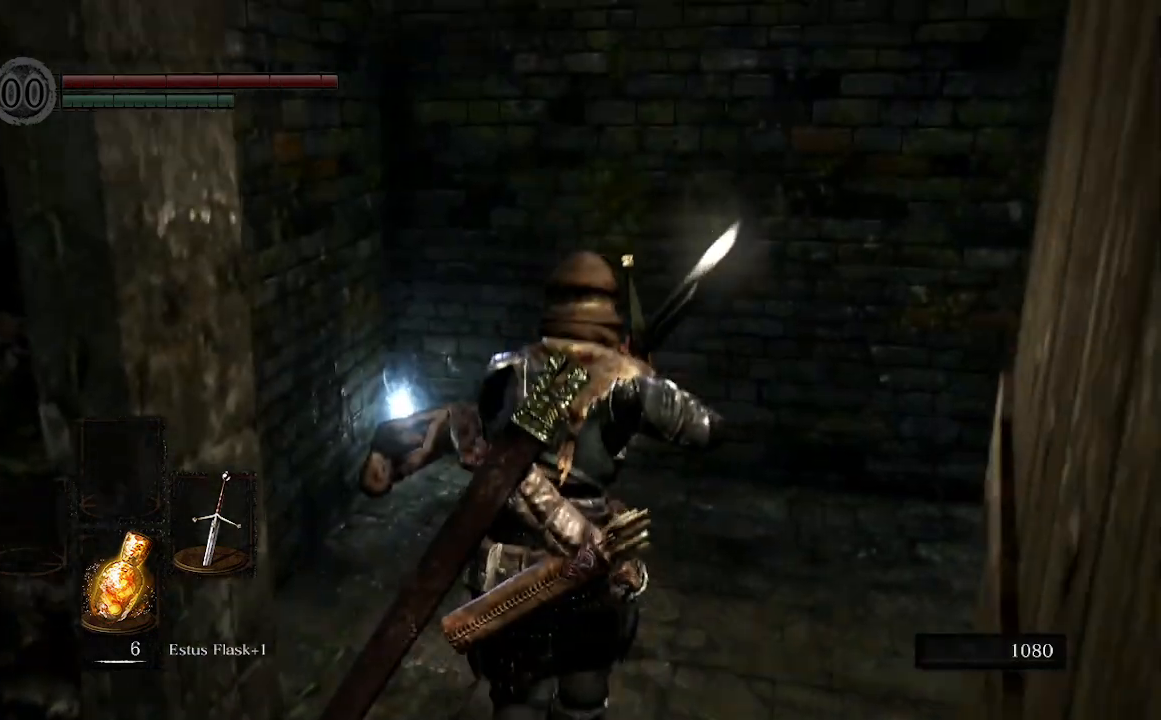
{"buttons": [], "left_stick": "right", "right_stick": "right", "events": [[33, "right_stick", "left"], [367, "right_stick", "center"], [400, "left_stick", "up-right"], [500, "left_stick", "right"], [500, "right_stick", "right"]]}
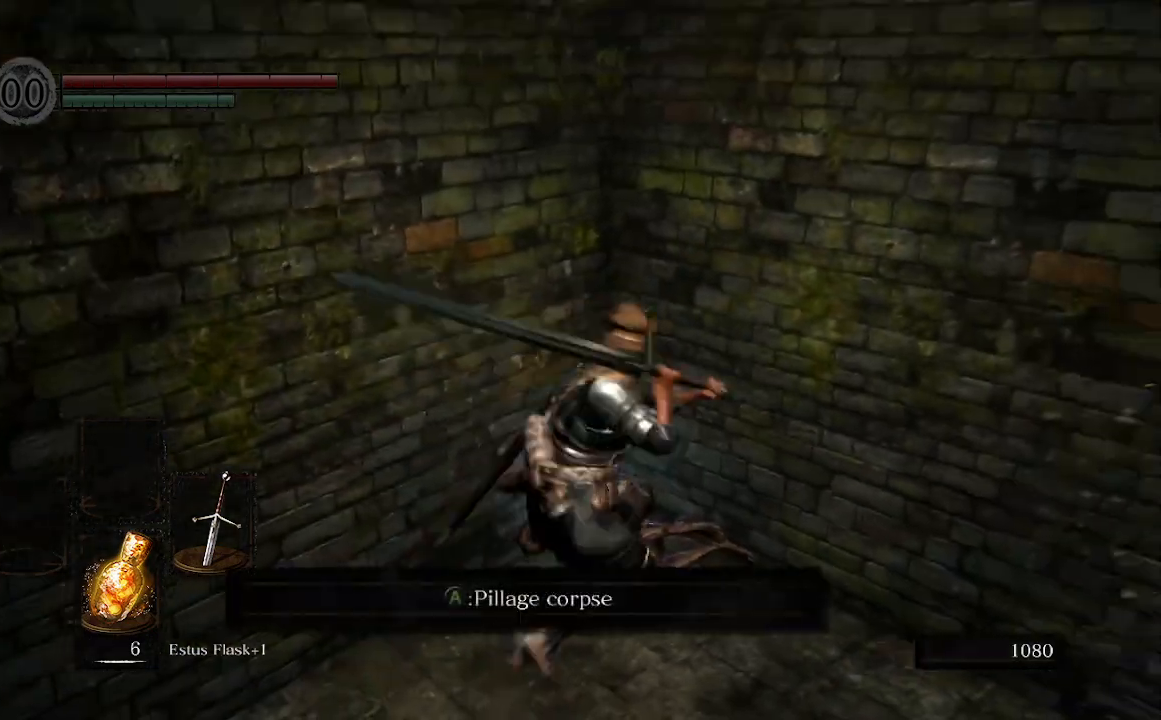
{"buttons": [], "left_stick": "up", "right_stick": "right", "events": [[133, "A", "down"], [133, "left_stick", "up-right"], [300, "A", "up"], [300, "left_stick", "up"]]}
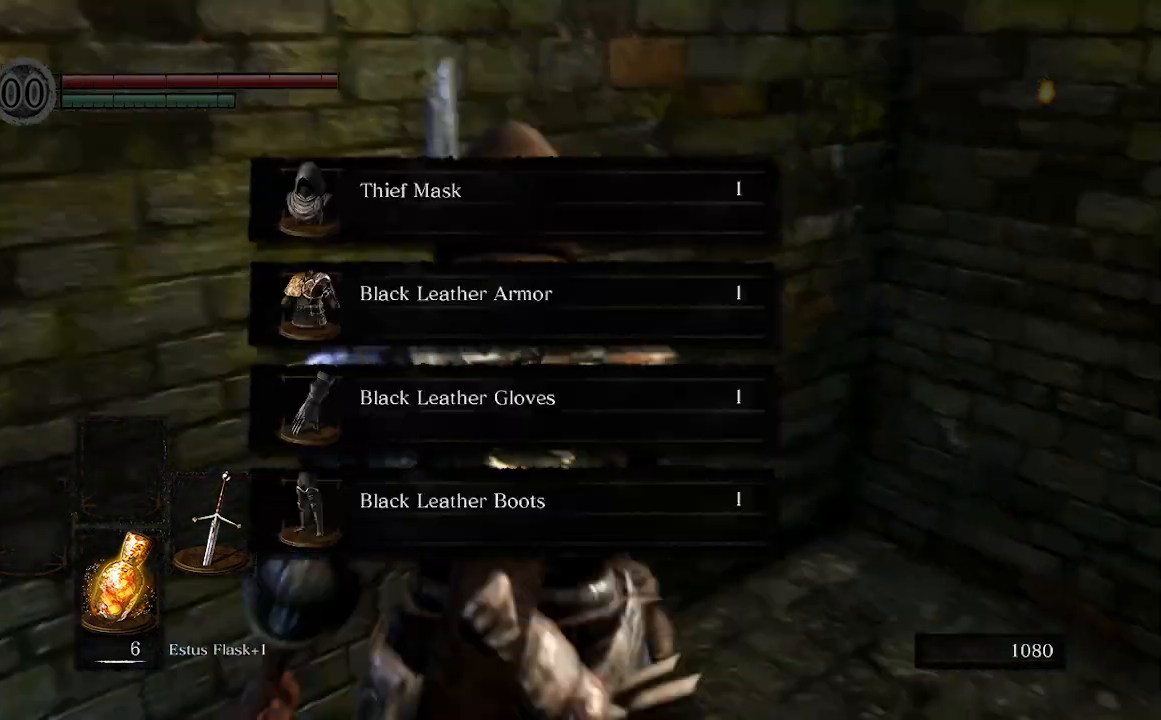
{"buttons": [], "left_stick": "center", "right_stick": "center", "events": [[500, "left_stick", "center"], [500, "right_stick", "center"]]}
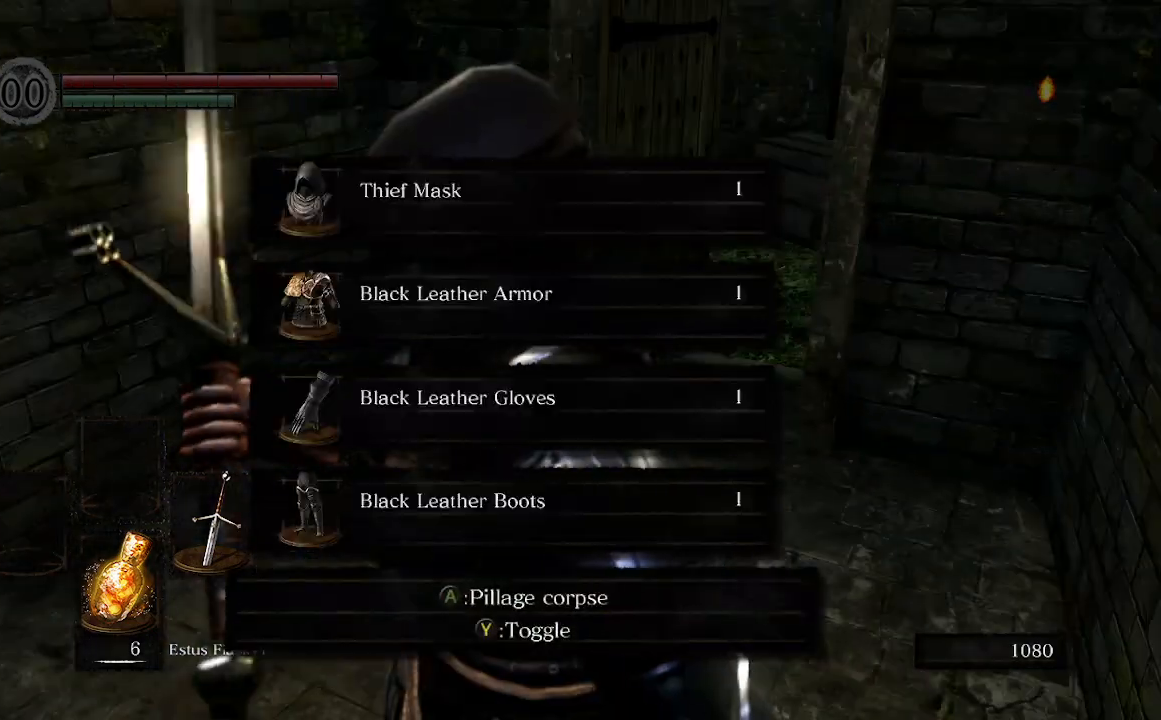
{"buttons": [], "left_stick": "center", "right_stick": "right", "events": [[233, "A", "down"], [367, "A", "up"], [367, "right_stick", "right"]]}
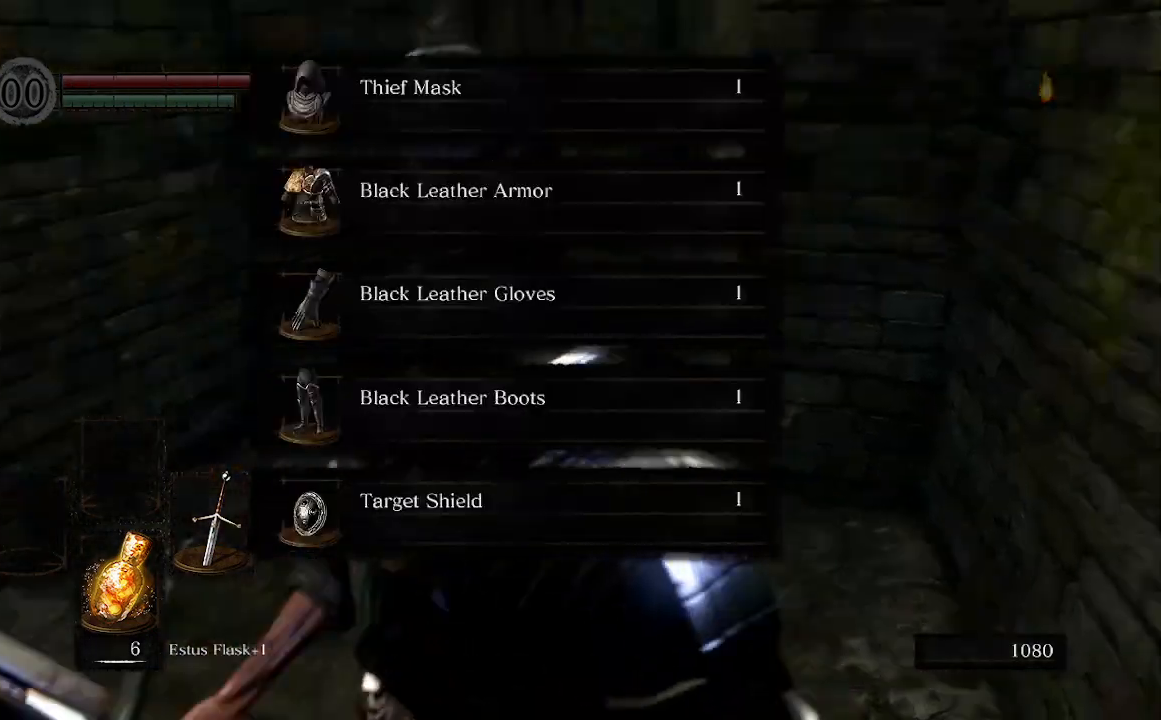
{"buttons": [], "left_stick": "center", "right_stick": "center", "events": [[200, "right_stick", "center"]]}
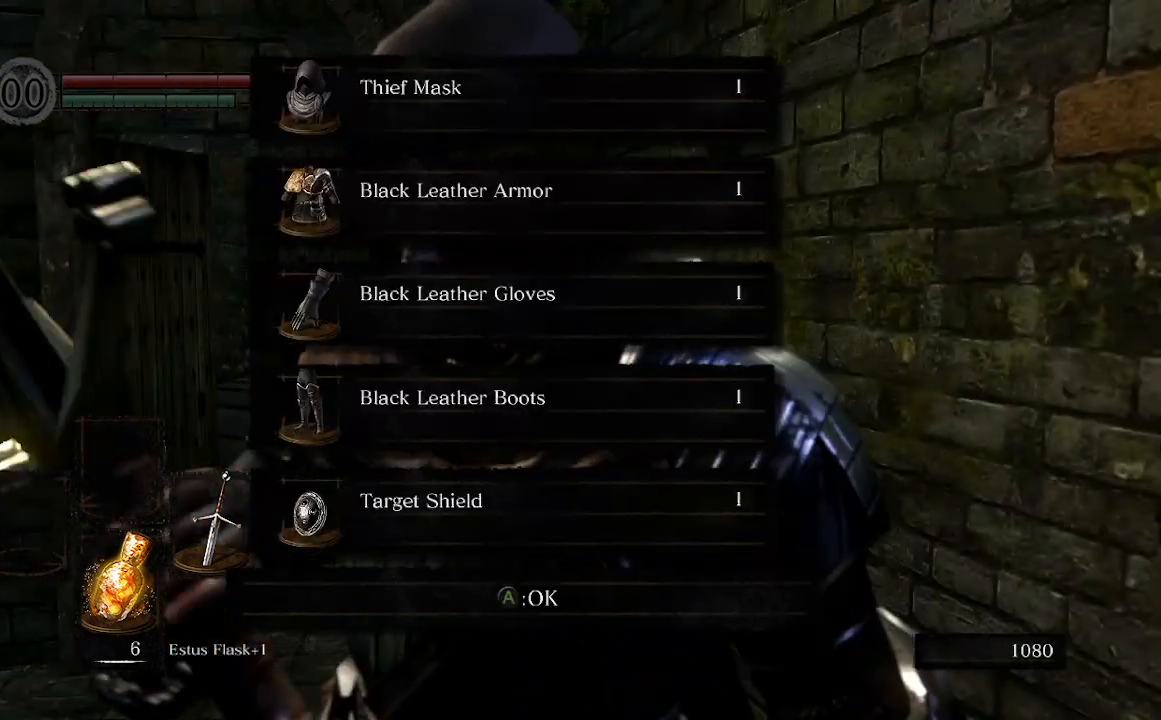
{"buttons": [], "left_stick": "center", "right_stick": "right", "events": [[33, "right_stick", "right"]]}
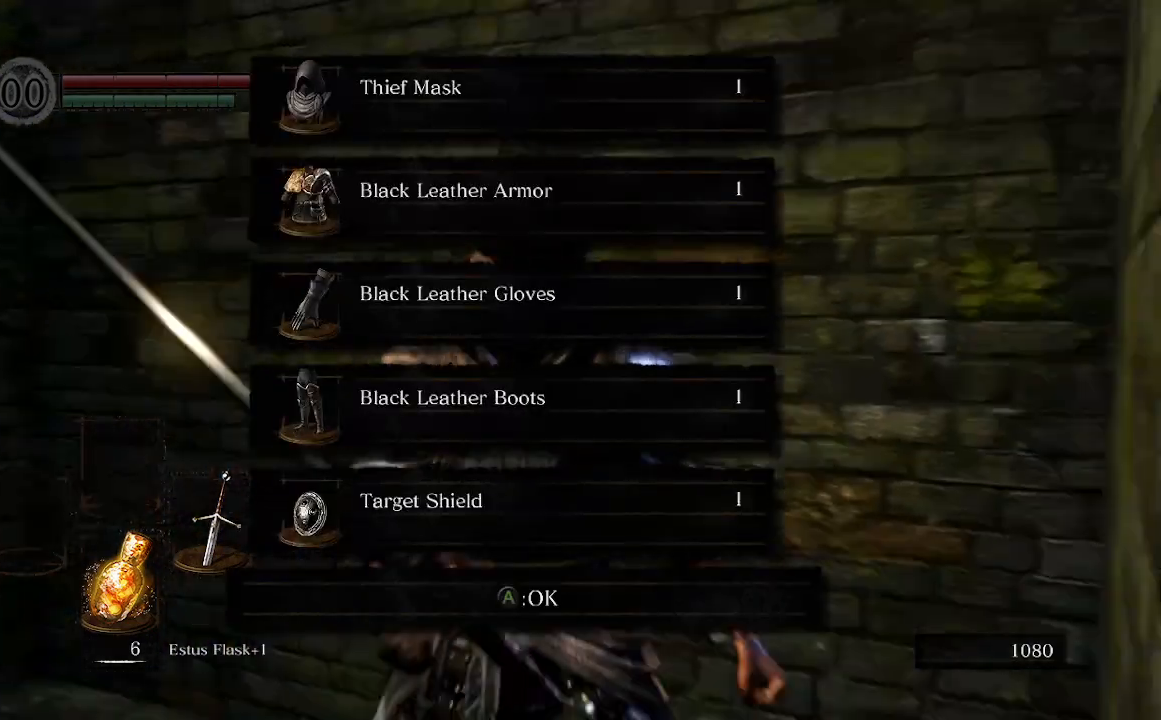
{"buttons": ["A"], "left_stick": "up-left", "right_stick": "center", "events": [[133, "A", "down"], [200, "right_stick", "center"], [333, "A", "up"], [333, "left_stick", "up-left"], [467, "A", "down"]]}
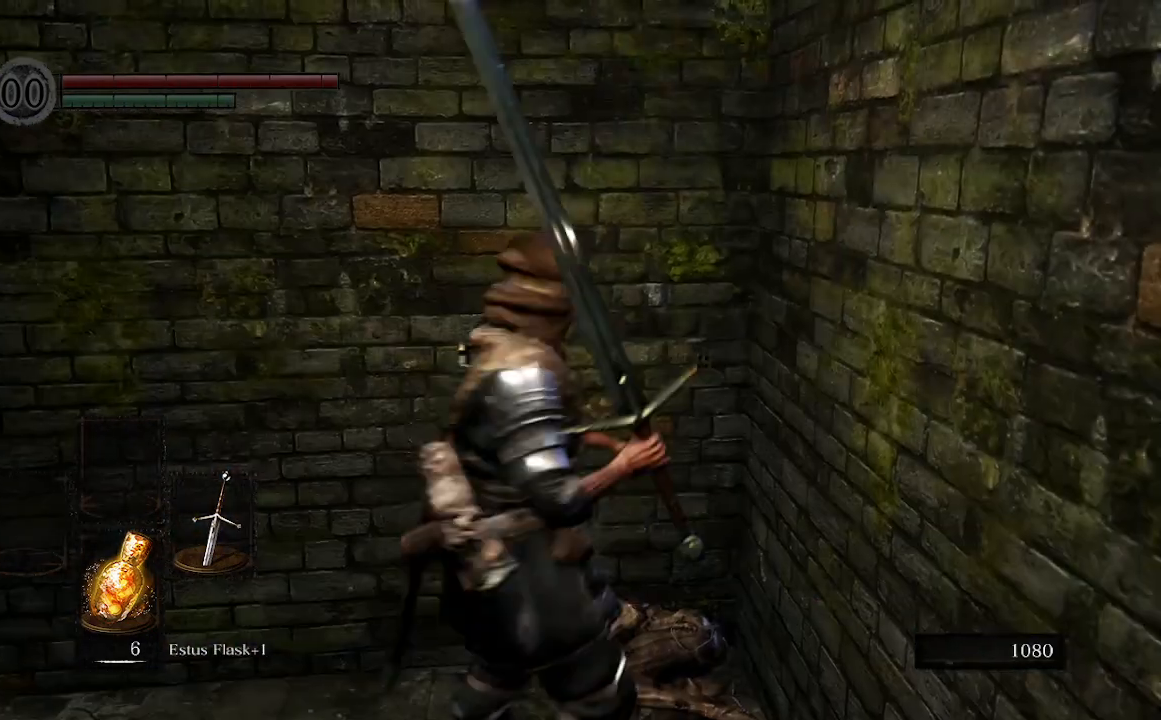
{"buttons": [], "left_stick": "center", "right_stick": "left", "events": [[100, "A", "up"], [100, "left_stick", "left"], [100, "right_stick", "left"], [233, "left_stick", "down-left"], [467, "left_stick", "center"]]}
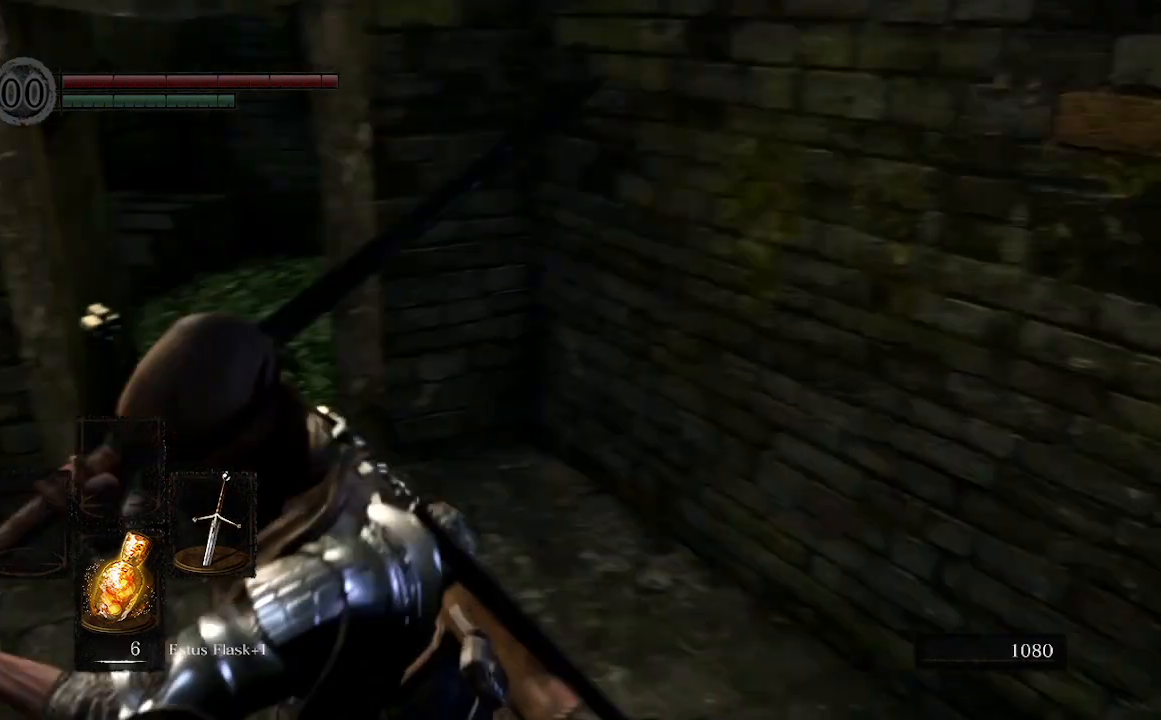
{"buttons": [], "left_stick": "center", "right_stick": "center", "events": [[133, "right_stick", "center"], [233, "START", "down"], [367, "START", "up"]]}
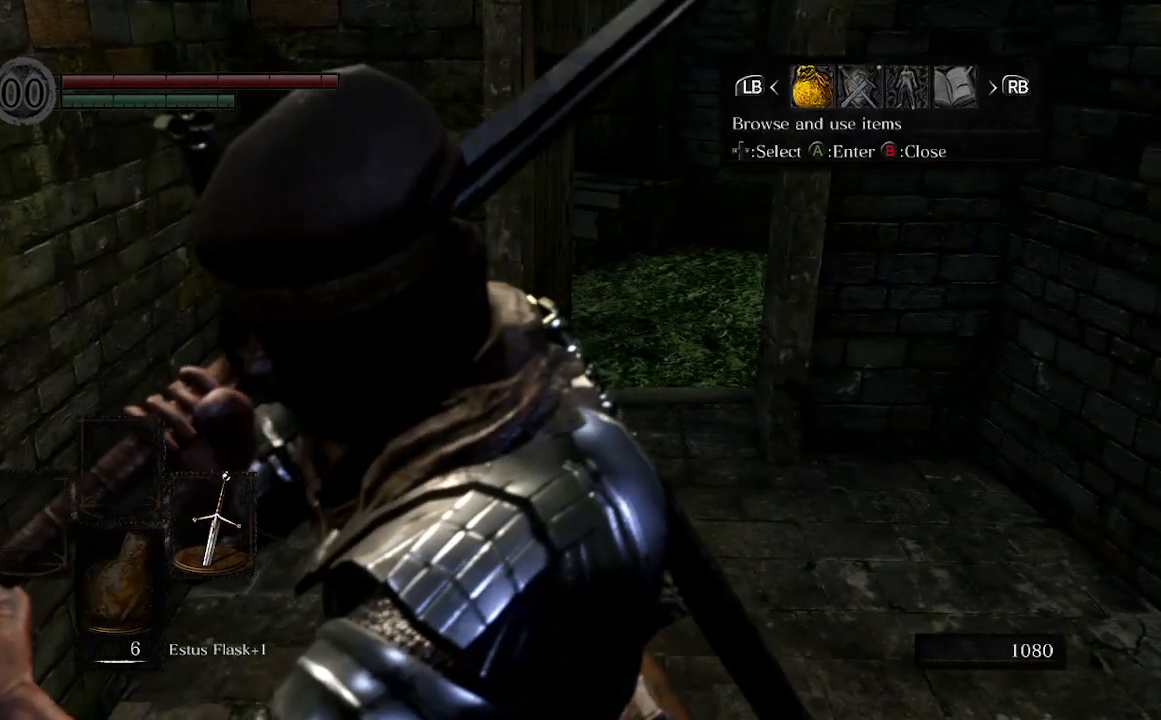
{"buttons": ["DPAD_DOWN"], "left_stick": "center", "right_stick": "center", "events": [[33, "R1", "down"], [200, "R1", "up"], [267, "A", "down"], [367, "A", "up"], [467, "DPAD_DOWN", "down"]]}
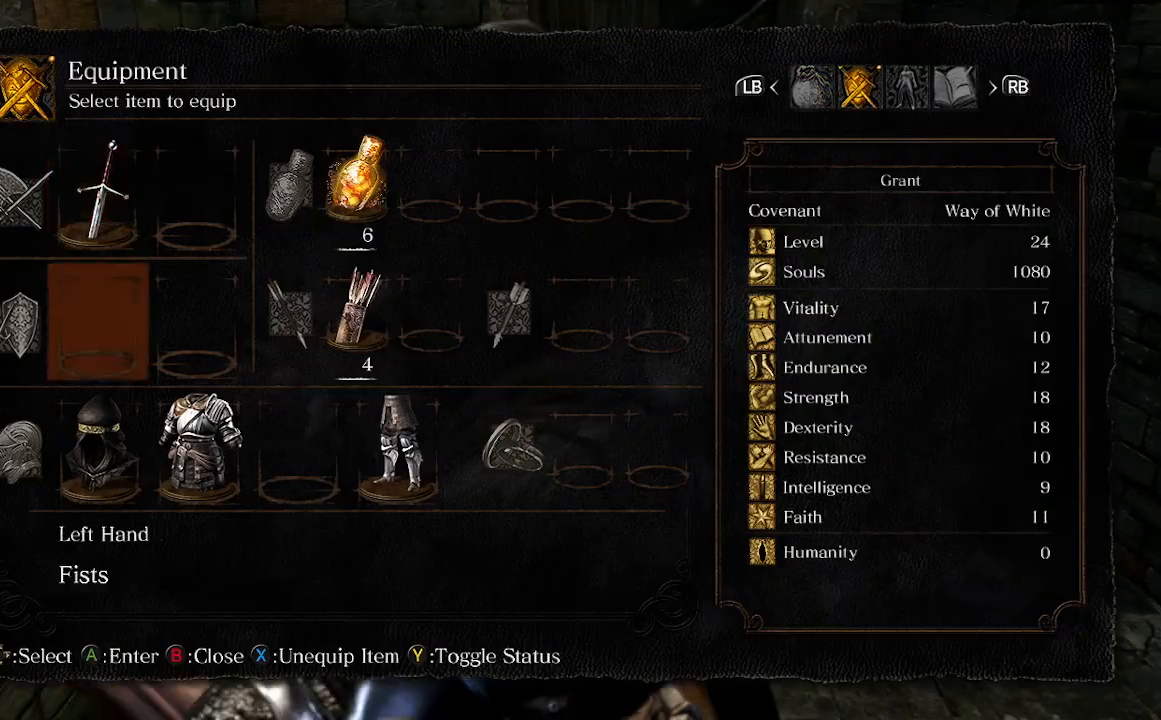
{"buttons": [], "left_stick": "center", "right_stick": "center", "events": [[67, "DPAD_DOWN", "up"], [100, "DPAD_DOWN", "down"], [233, "DPAD_DOWN", "up"], [300, "A", "down"], [433, "A", "up"]]}
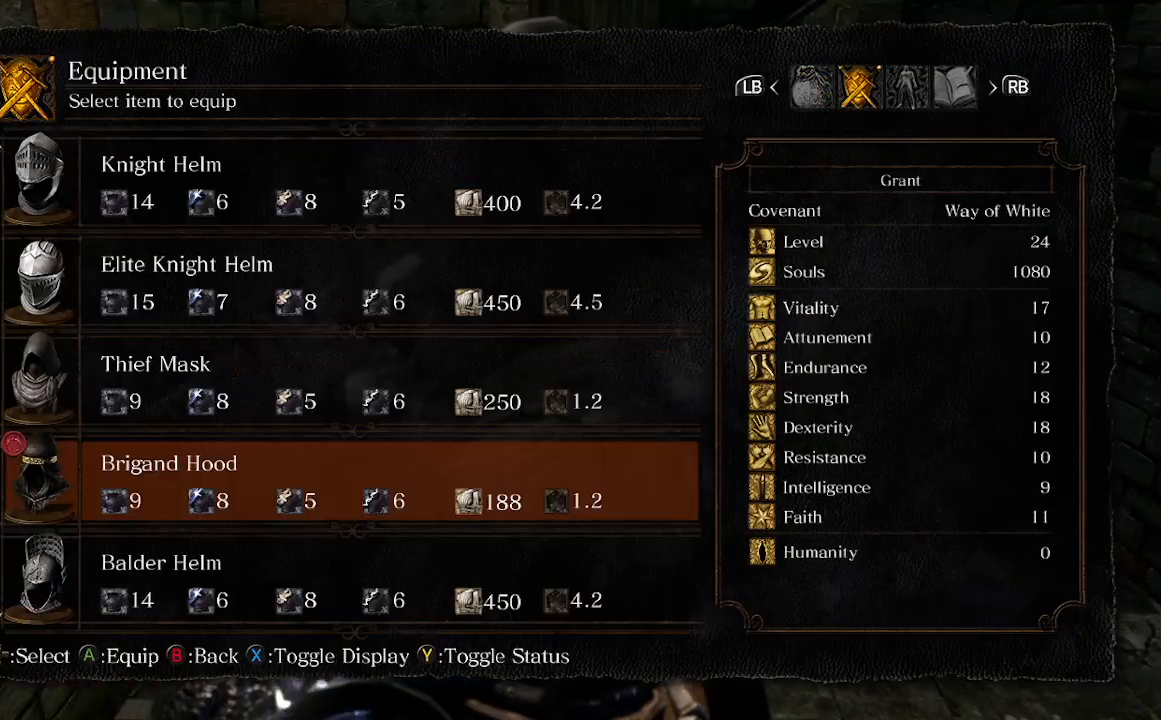
{"buttons": [], "left_stick": "center", "right_stick": "center", "events": []}
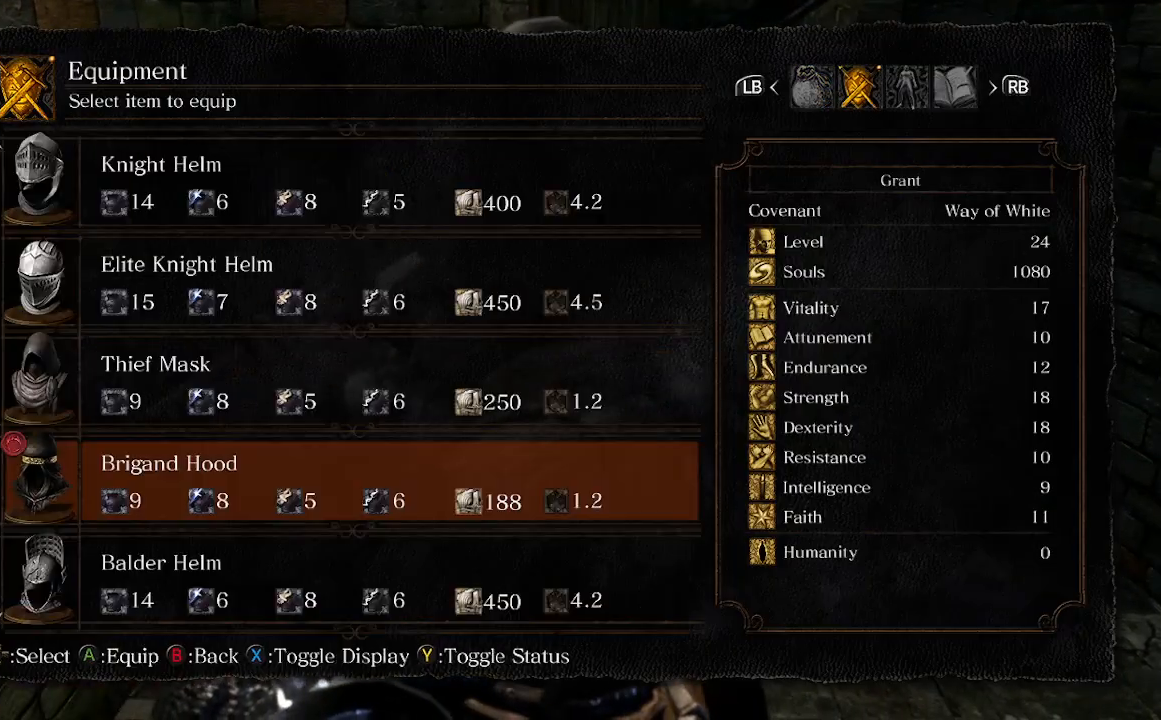
{"buttons": [], "left_stick": "center", "right_stick": "center", "events": [[300, "DPAD_UP", "down"], [400, "DPAD_UP", "up"]]}
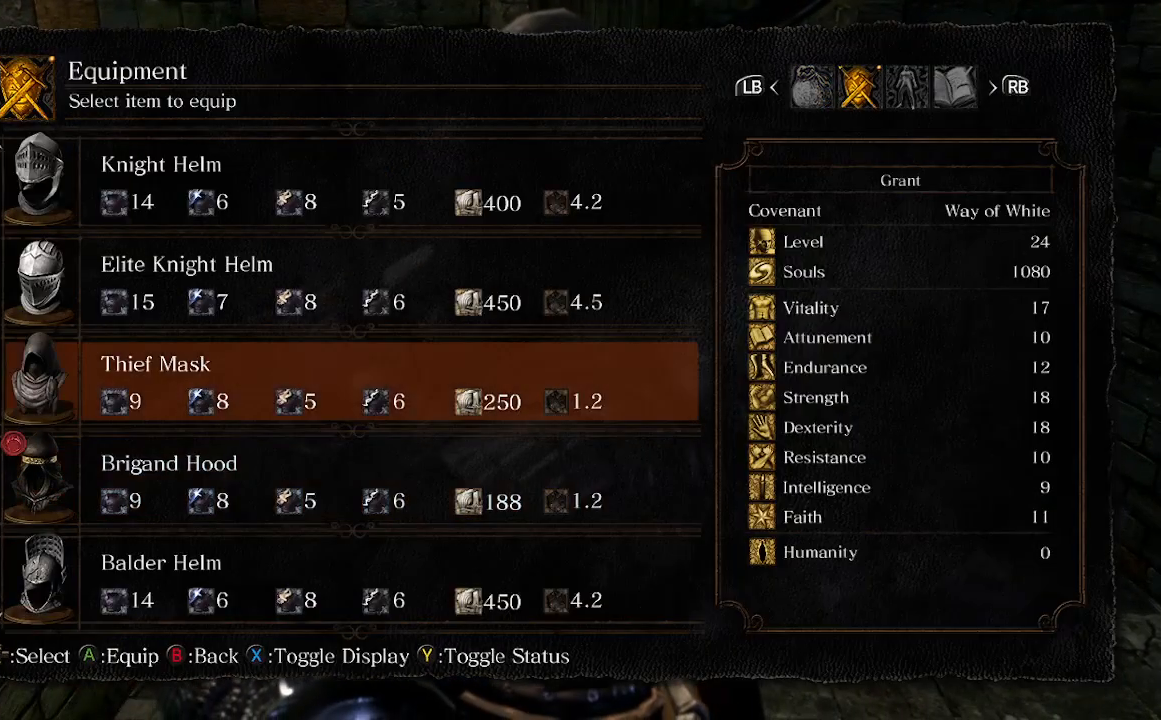
{"buttons": [], "left_stick": "center", "right_stick": "center", "events": [[167, "A", "down"], [233, "A", "up"]]}
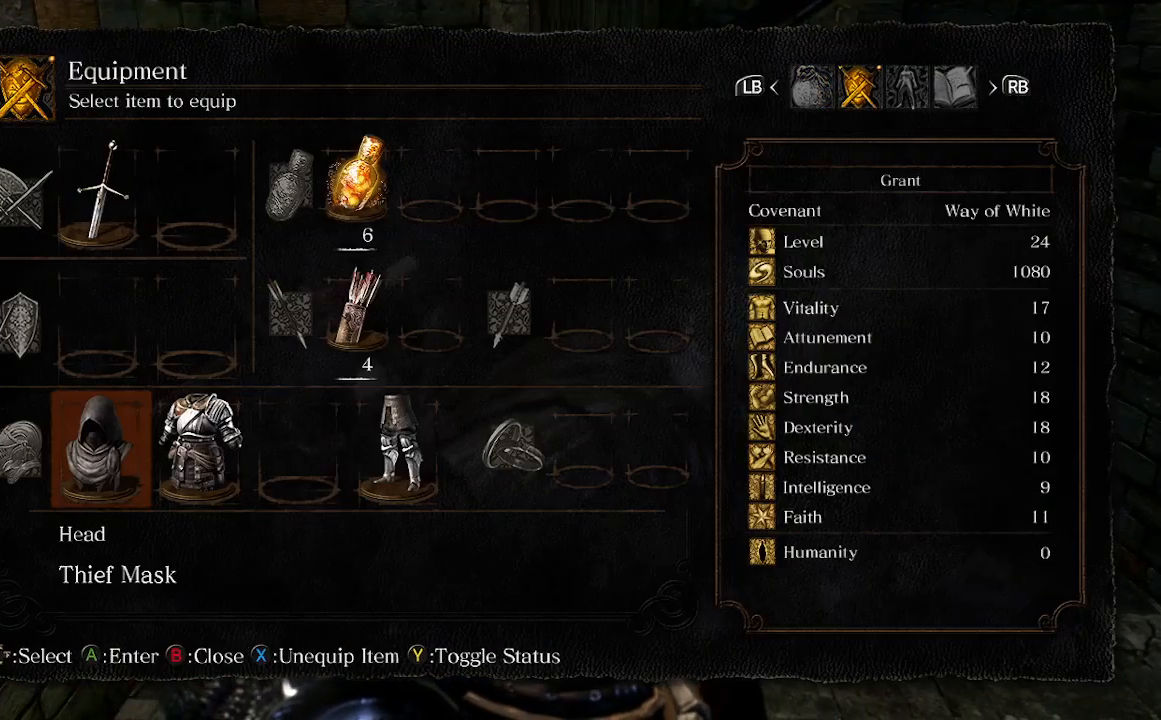
{"buttons": ["B"], "left_stick": "center", "right_stick": "center", "events": [[400, "B", "down"]]}
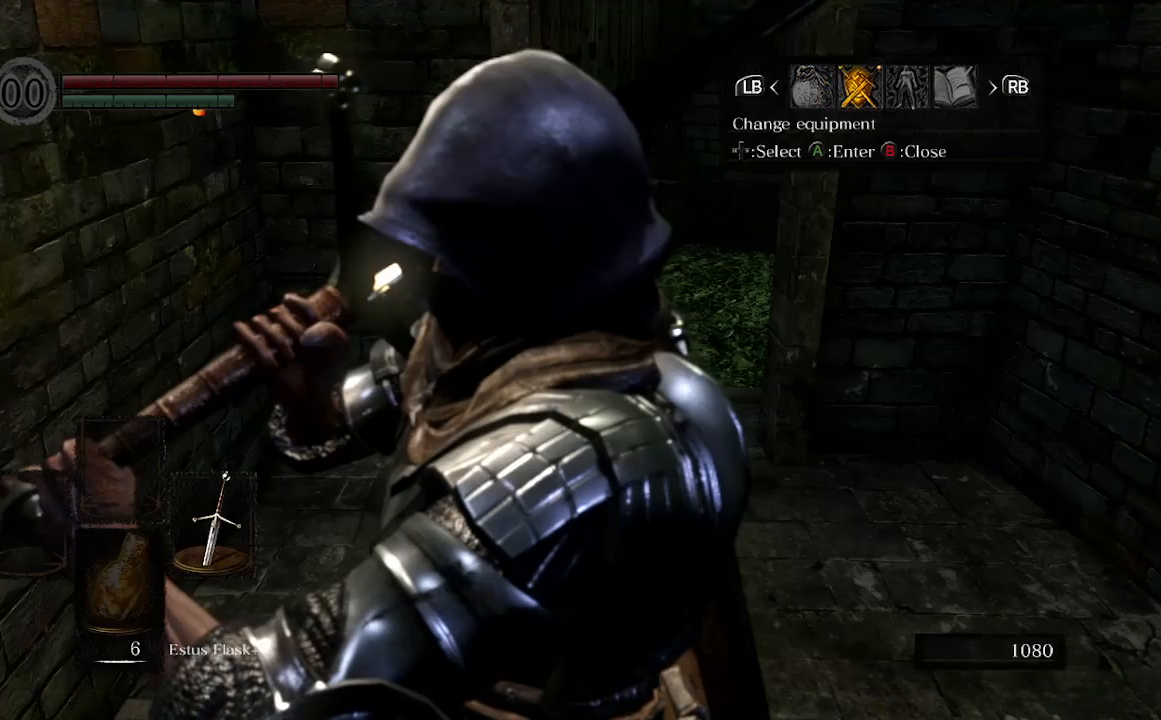
{"buttons": ["B"], "left_stick": "up-right", "right_stick": "center", "events": [[100, "B", "up"], [100, "left_stick", "up-right"], [233, "B", "down"], [367, "B", "up"], [500, "B", "down"]]}
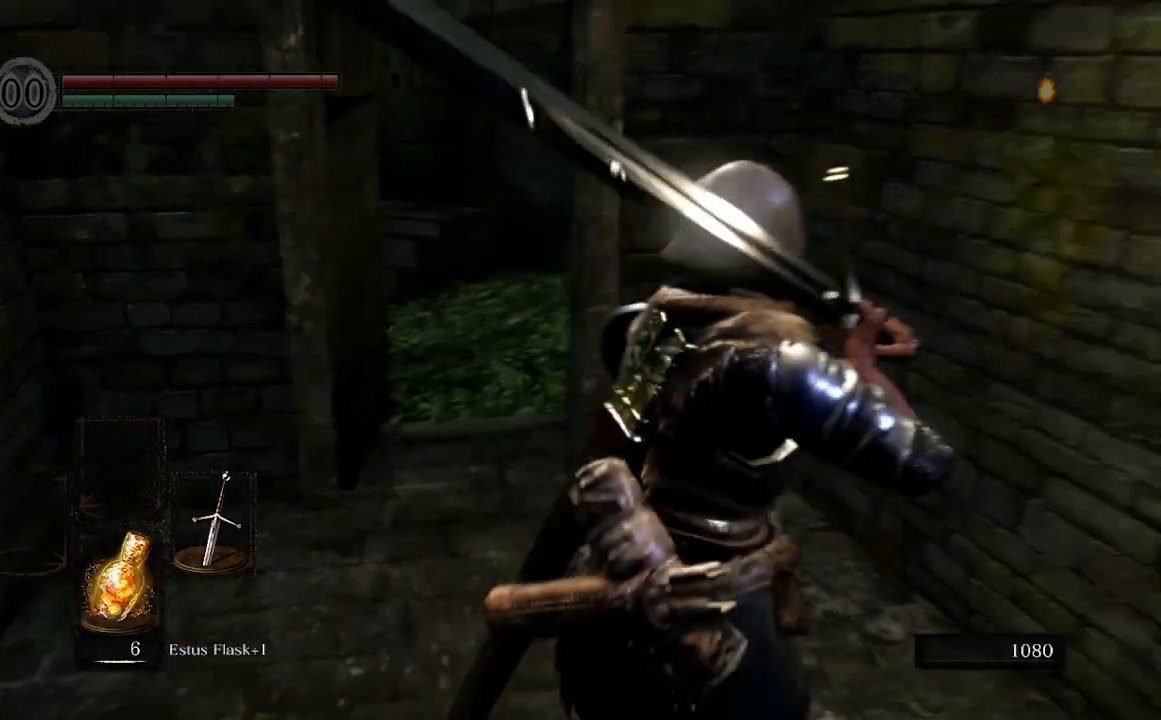
{"buttons": [], "left_stick": "up-right", "right_stick": "center", "events": [[133, "B", "up"]]}
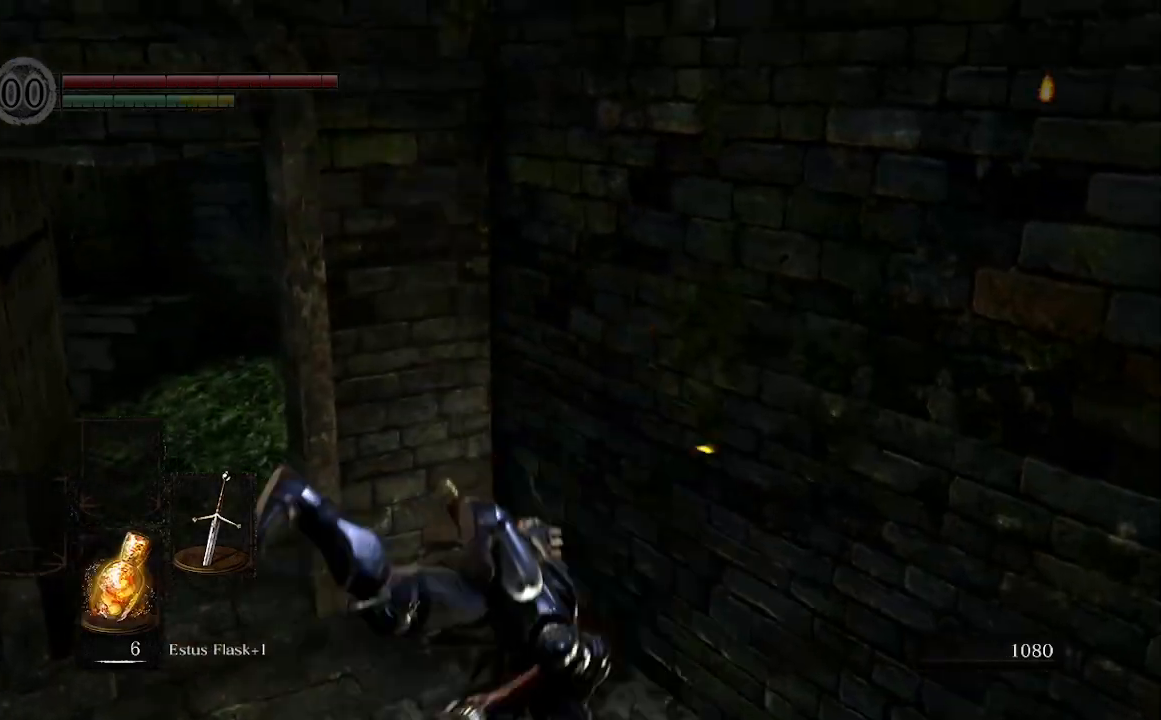
{"buttons": [], "left_stick": "up-right", "right_stick": "center", "events": []}
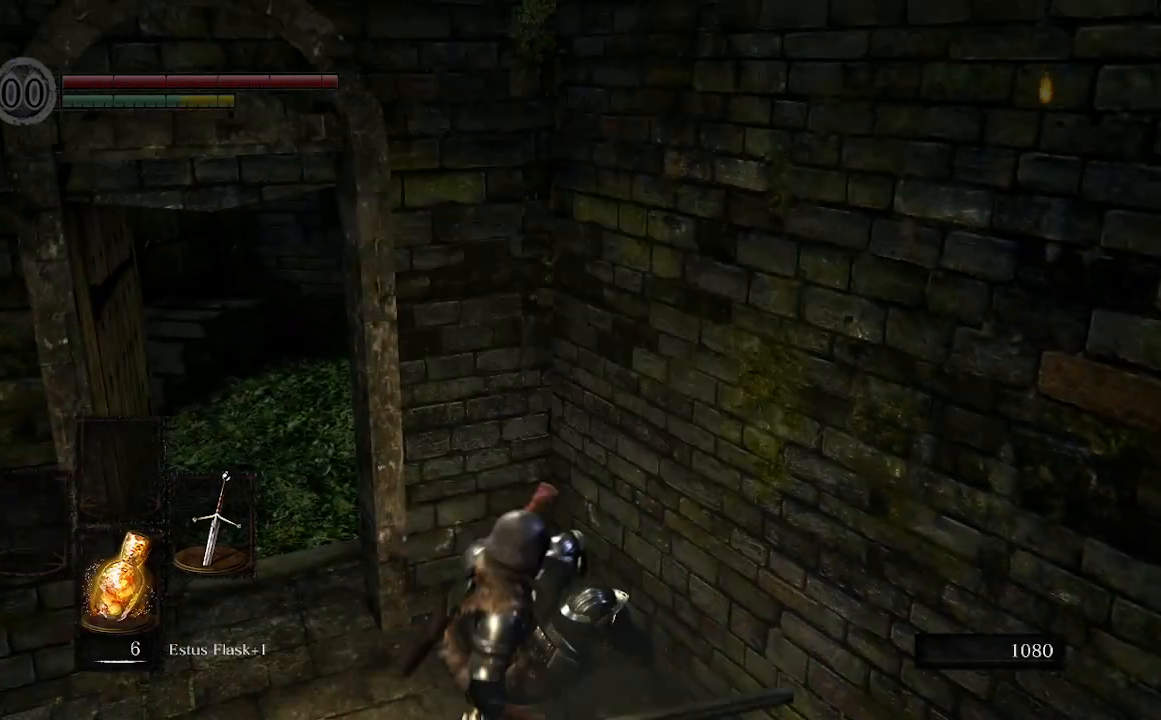
{"buttons": ["A"], "left_stick": "center", "right_stick": "center", "events": [[33, "START", "down"], [233, "R1", "down"], [233, "START", "up"], [300, "left_stick", "center"], [433, "A", "down"], [433, "R1", "up"]]}
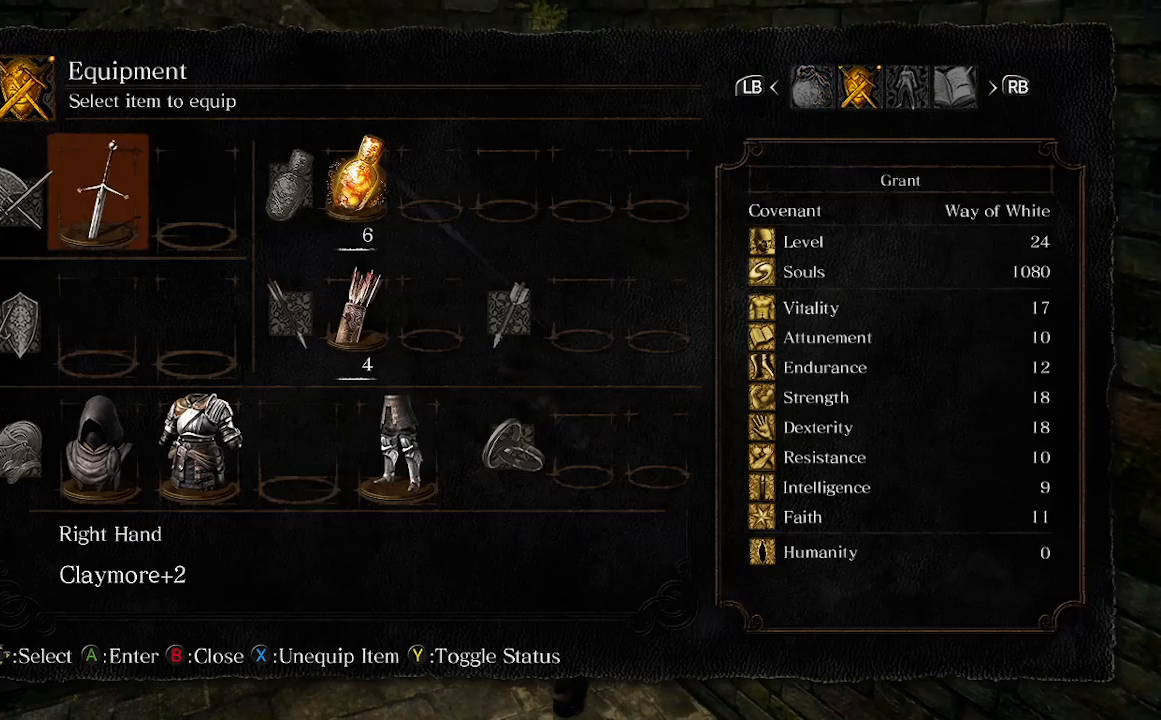
{"buttons": [], "left_stick": "center", "right_stick": "center", "events": [[33, "A", "up"], [267, "DPAD_DOWN", "down"], [333, "DPAD_DOWN", "up"], [400, "DPAD_DOWN", "down"], [467, "DPAD_DOWN", "up"]]}
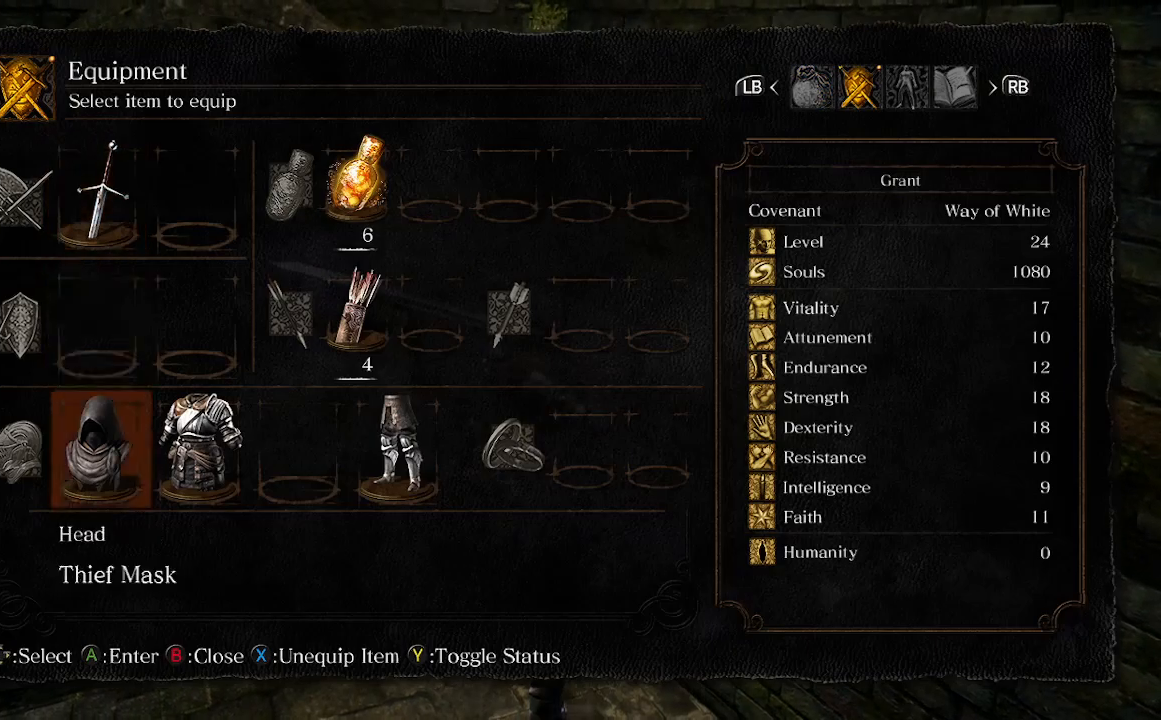
{"buttons": [], "left_stick": "center", "right_stick": "center", "events": [[100, "A", "down"], [167, "A", "up"], [300, "X", "down"], [467, "X", "up"]]}
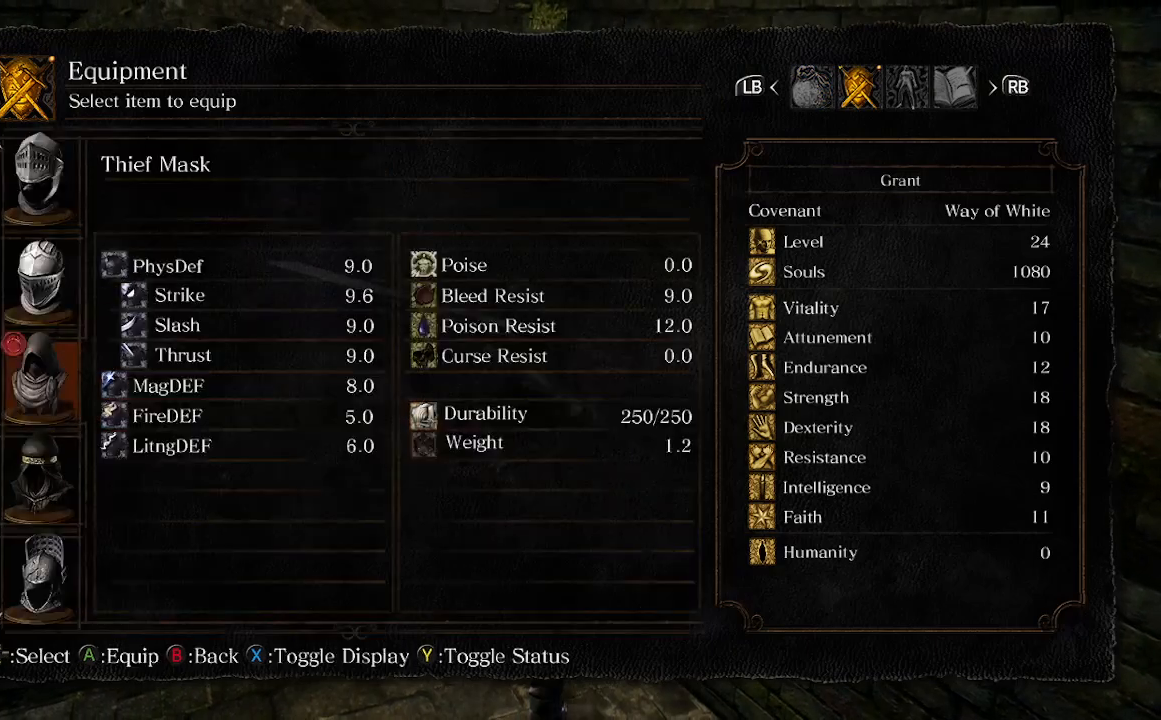
{"buttons": [], "left_stick": "center", "right_stick": "center", "events": [[33, "DPAD_DOWN", "down"], [133, "DPAD_DOWN", "up"]]}
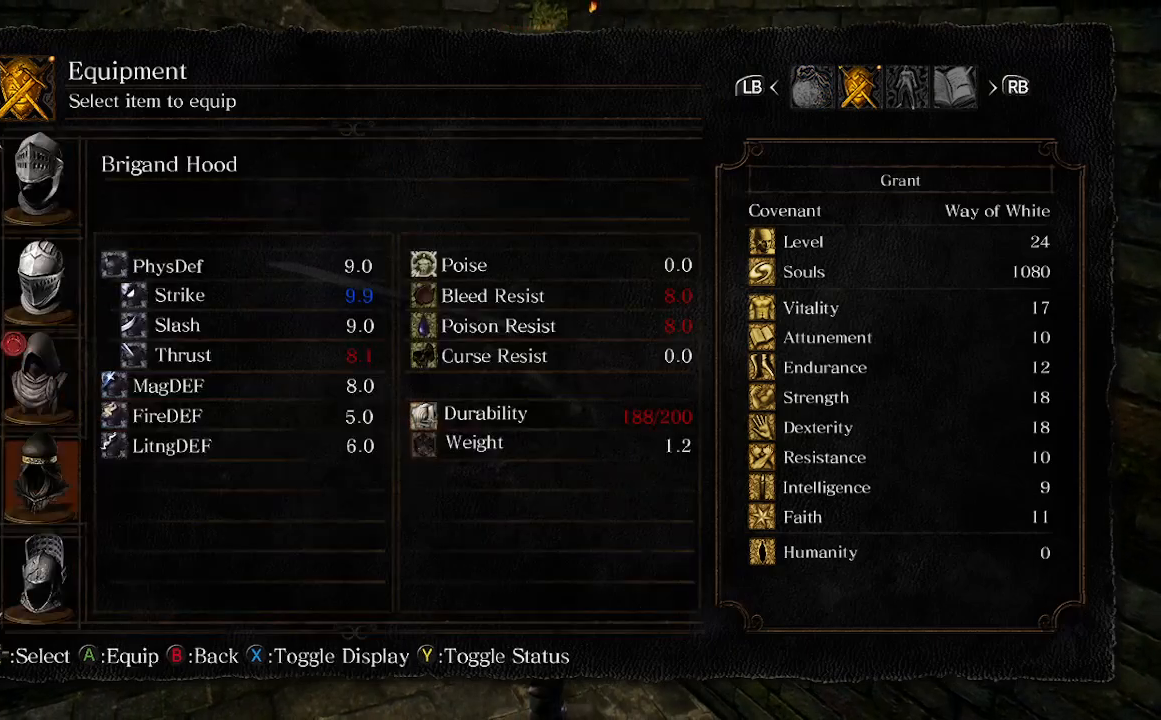
{"buttons": [], "left_stick": "center", "right_stick": "center", "events": []}